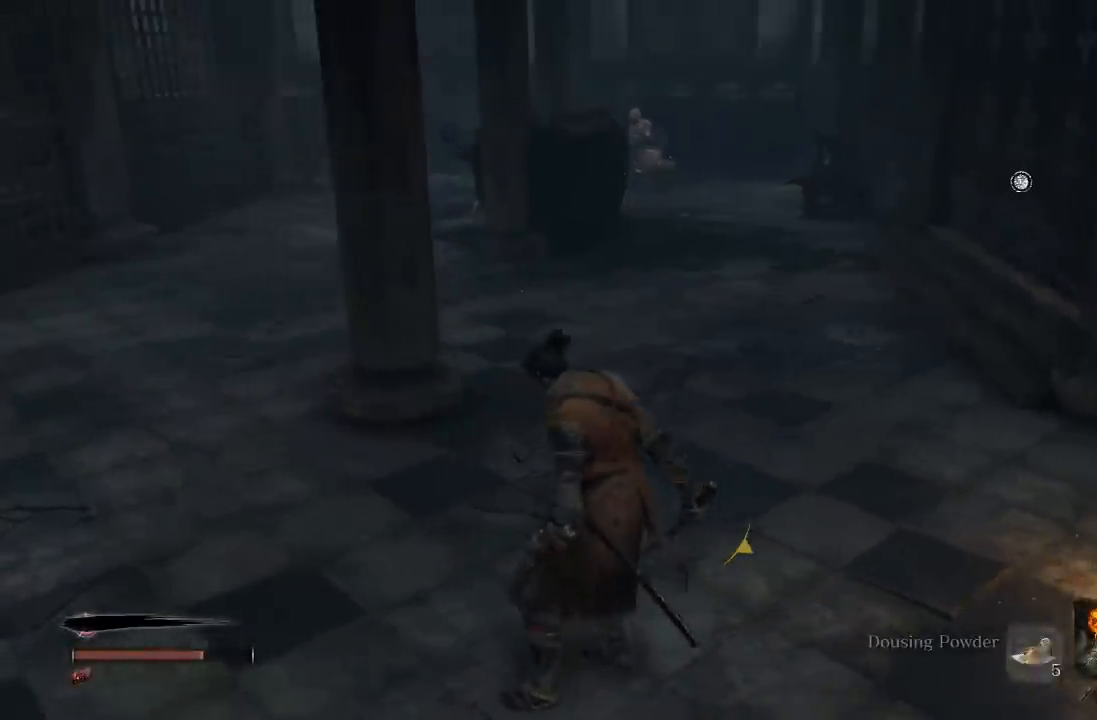
Gameplay with a controller (Xbox layout); each line is a JSON object with the inputs held at the frame after it (dt_ms = milliseconds from this image to that frame). "button_events" lists button changes between this image and that frame as [ms after this image, input, new state], when the widget could be followed in between (sticks are given only as held states).
{"dt_ms": 500, "buttons": [], "left_stick": "center", "right_stick": "center", "button_events": [[333, "DPAD_LEFT", "down"], [467, "DPAD_LEFT", "up"]]}
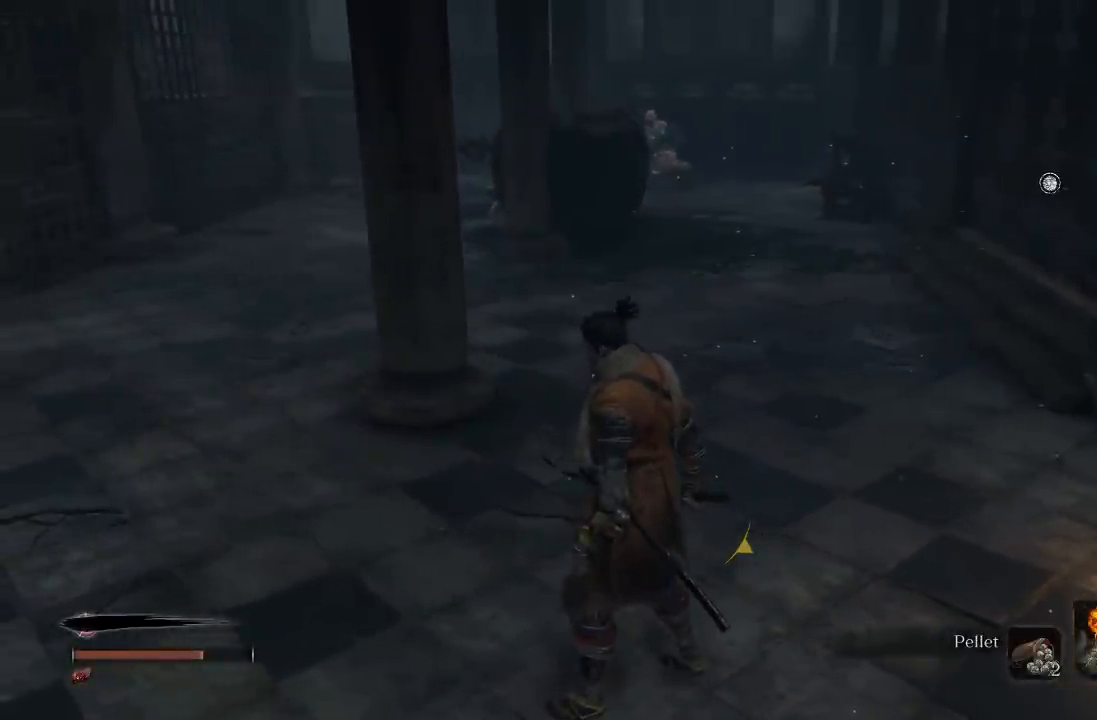
{"dt_ms": 500, "buttons": [], "left_stick": "center", "right_stick": "center", "button_events": [[133, "DPAD_LEFT", "down"], [250, "DPAD_LEFT", "up"]]}
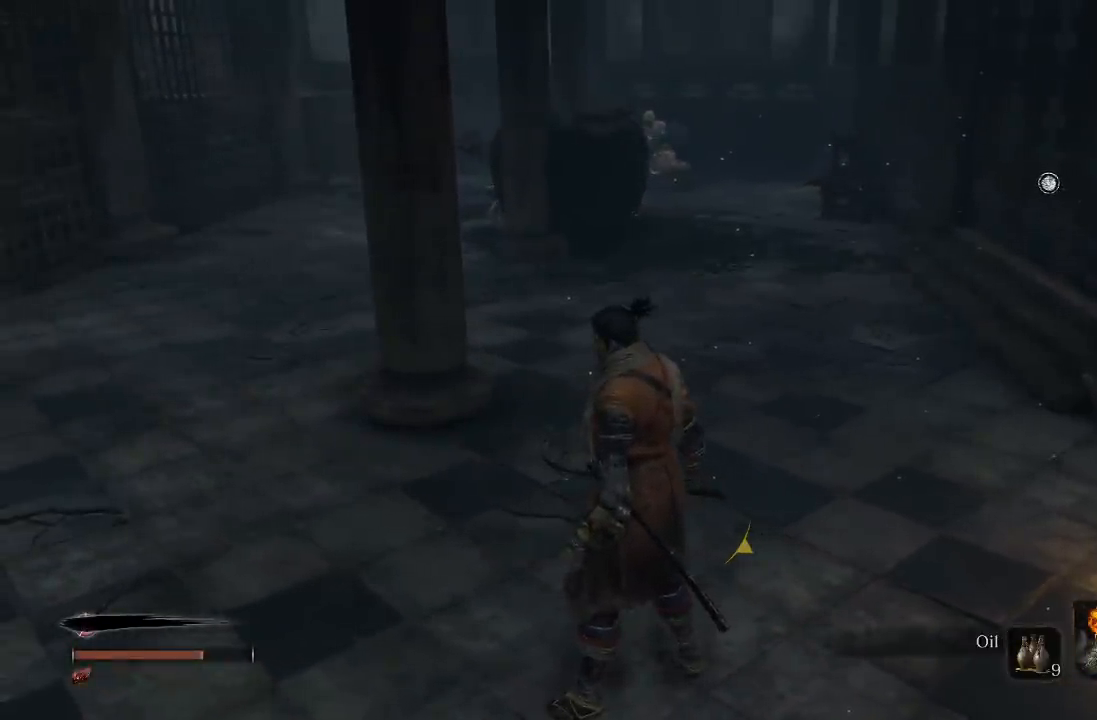
{"dt_ms": 500, "buttons": [], "left_stick": "left", "right_stick": "center", "button_events": []}
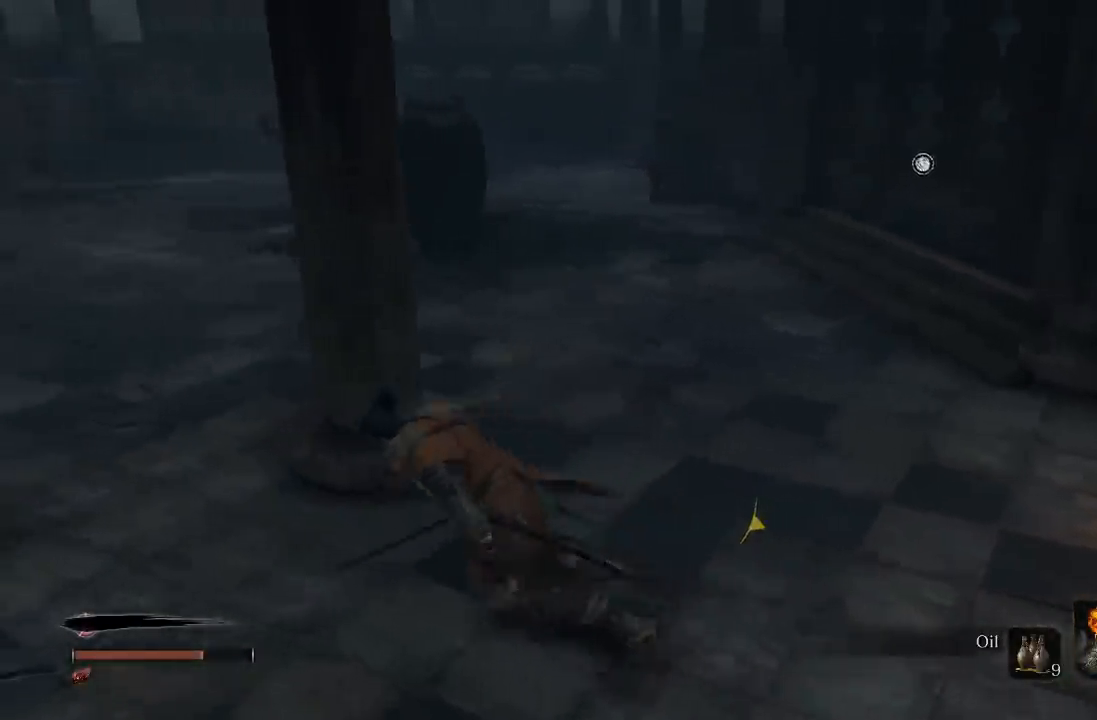
{"dt_ms": 500, "buttons": ["B"], "left_stick": "up", "right_stick": "center", "button_events": [[350, "B", "down"]]}
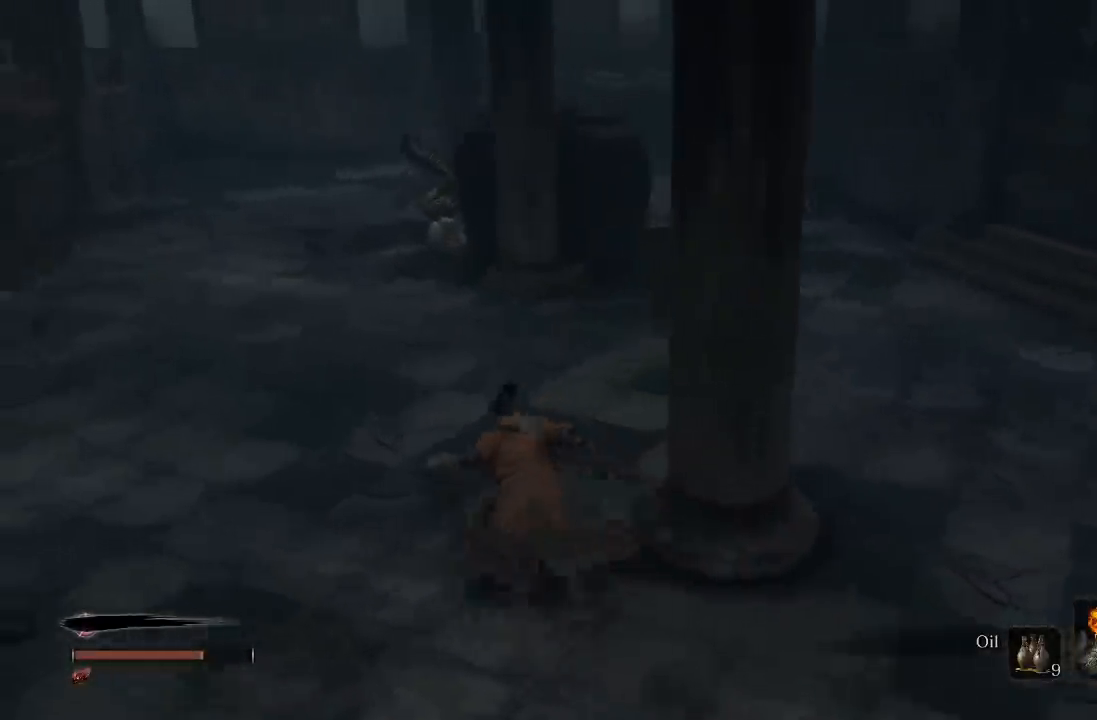
{"dt_ms": 1000, "buttons": [], "left_stick": "down", "right_stick": "center", "button_events": [[333, "B", "up"], [500, "R3", "down"], [617, "R3", "up"]]}
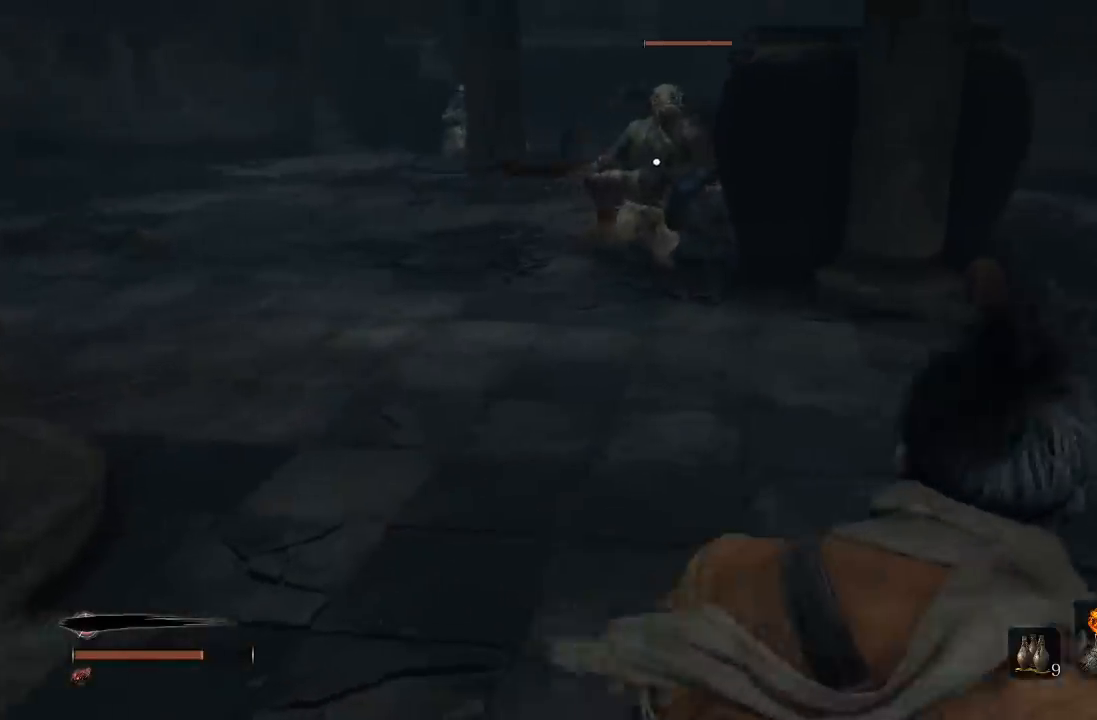
{"dt_ms": 500, "buttons": [], "left_stick": "up-left", "right_stick": "center", "button_events": []}
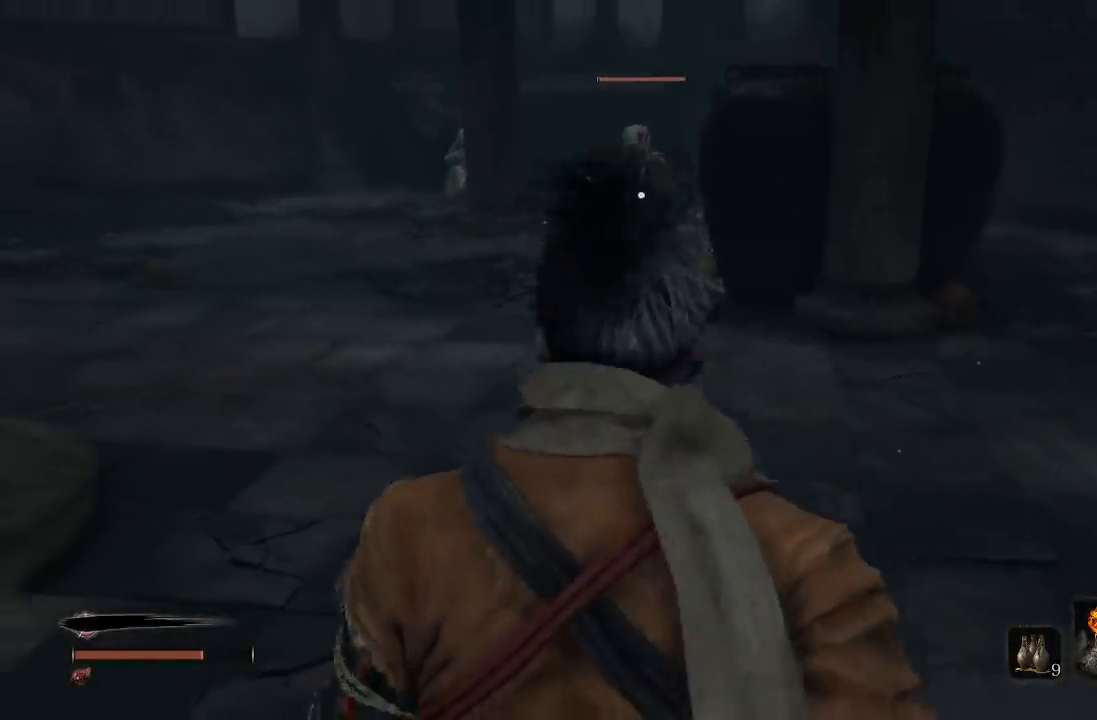
{"dt_ms": 500, "buttons": [], "left_stick": "down", "right_stick": "center", "button_events": []}
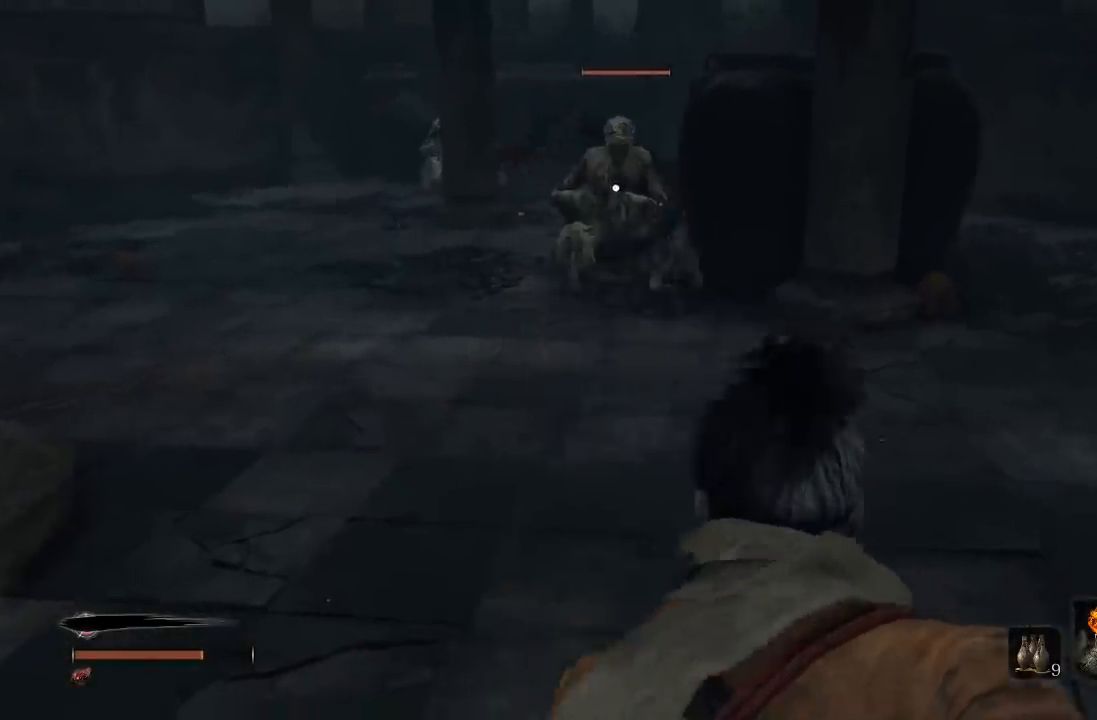
{"dt_ms": 500, "buttons": [], "left_stick": "down", "right_stick": "center", "button_events": []}
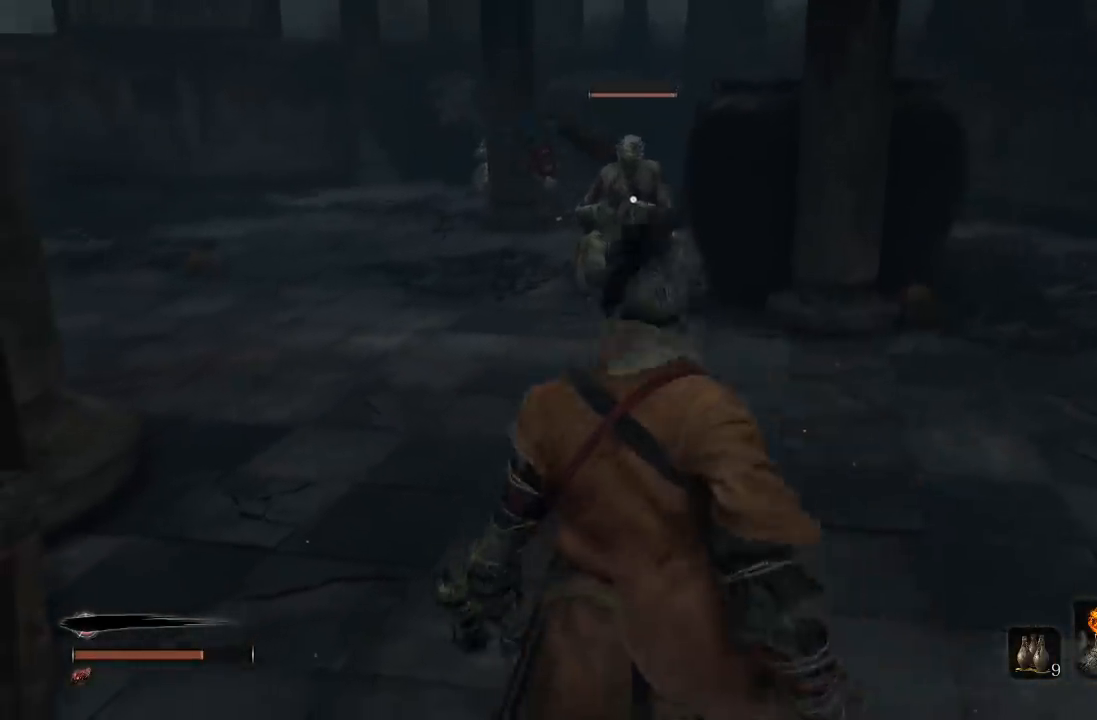
{"dt_ms": 500, "buttons": [], "left_stick": "center", "right_stick": "center", "button_events": []}
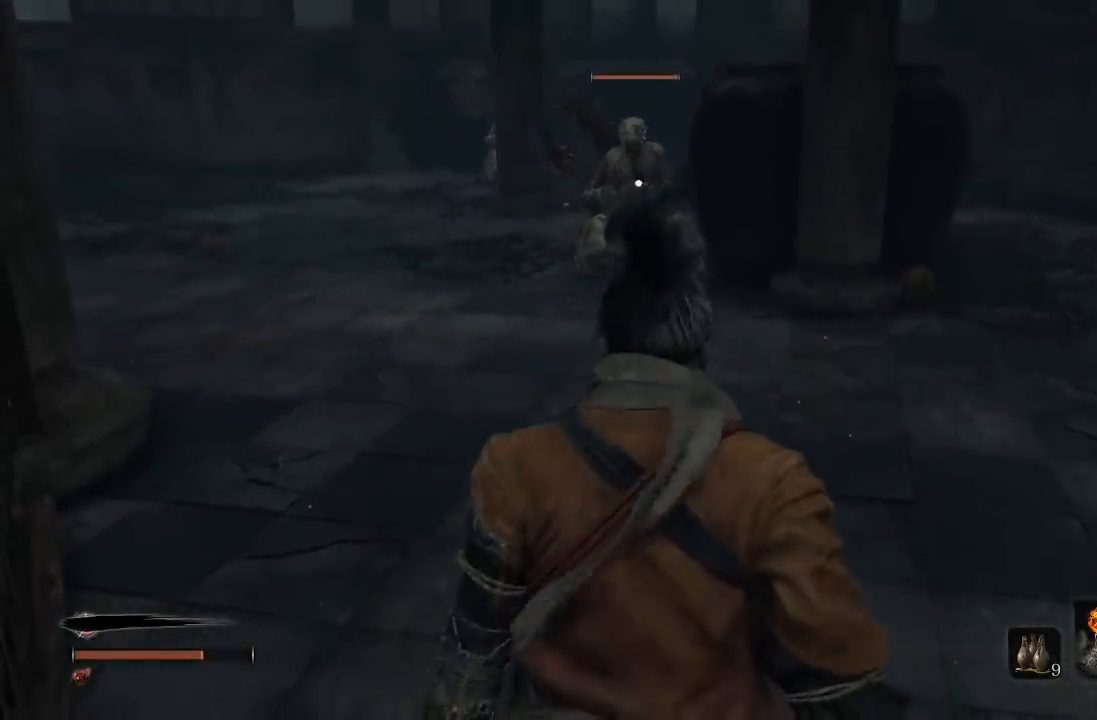
{"dt_ms": 500, "buttons": ["DPAD_UP"], "left_stick": "center", "right_stick": "center", "button_events": [[417, "DPAD_UP", "down"]]}
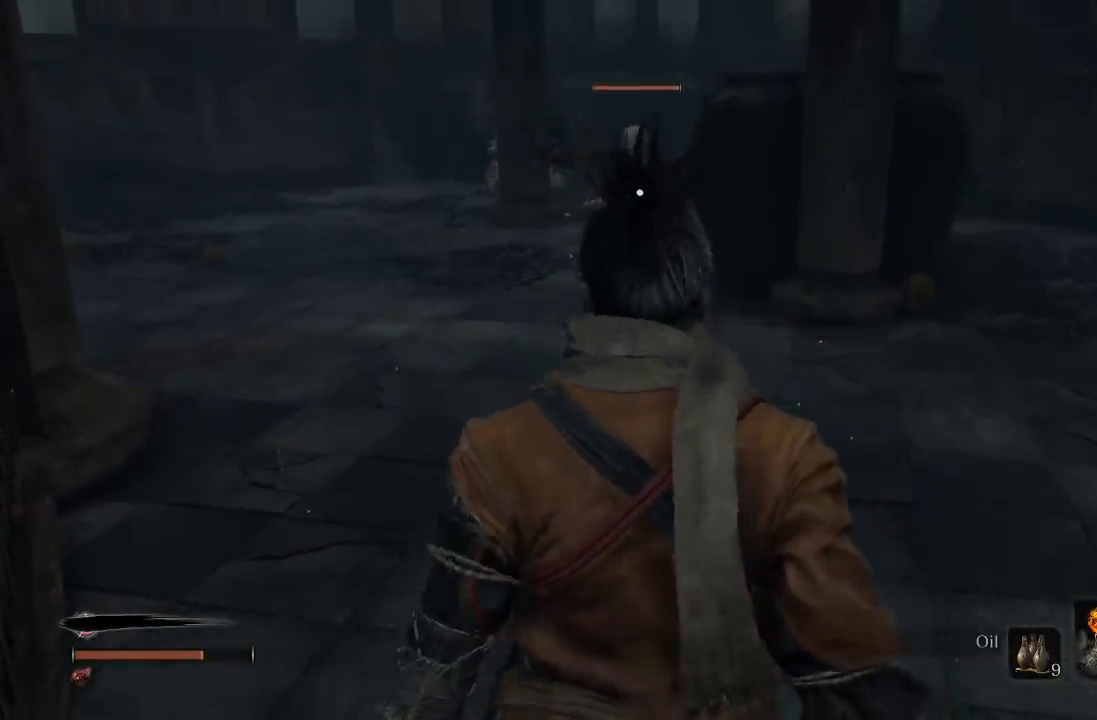
{"dt_ms": 500, "buttons": [], "left_stick": "up", "right_stick": "center", "button_events": [[50, "DPAD_UP", "up"]]}
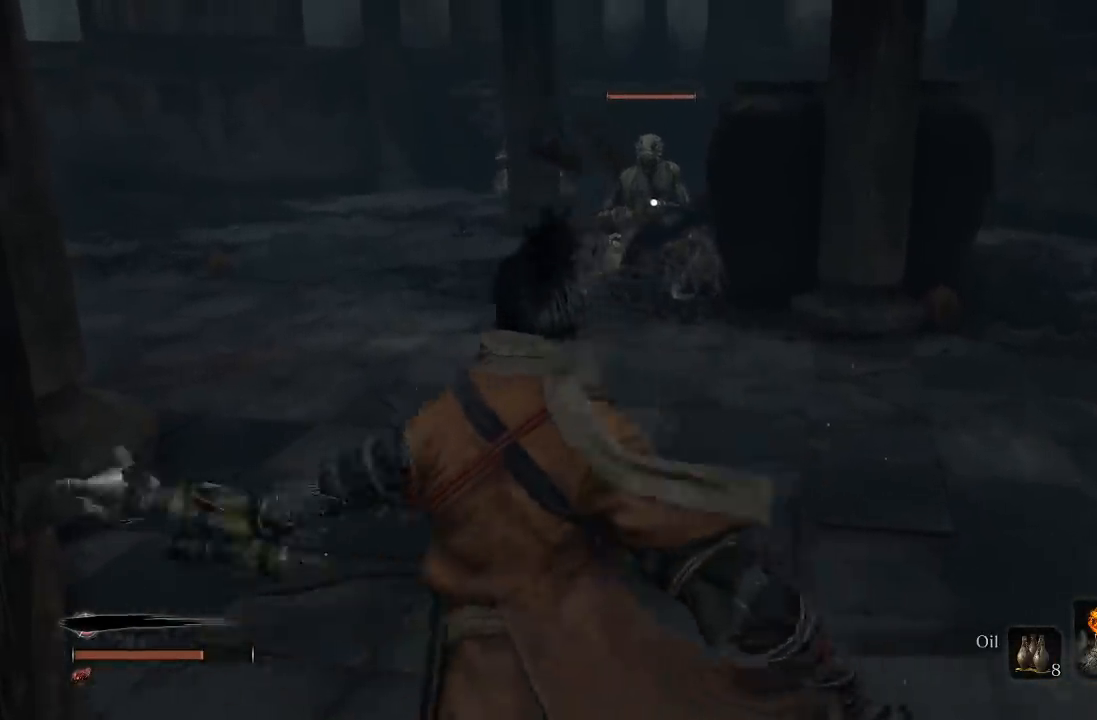
{"dt_ms": 1000, "buttons": ["B"], "left_stick": "up-right", "right_stick": "down-left", "button_events": [[417, "R3", "down"], [550, "R3", "up"], [733, "B", "down"]]}
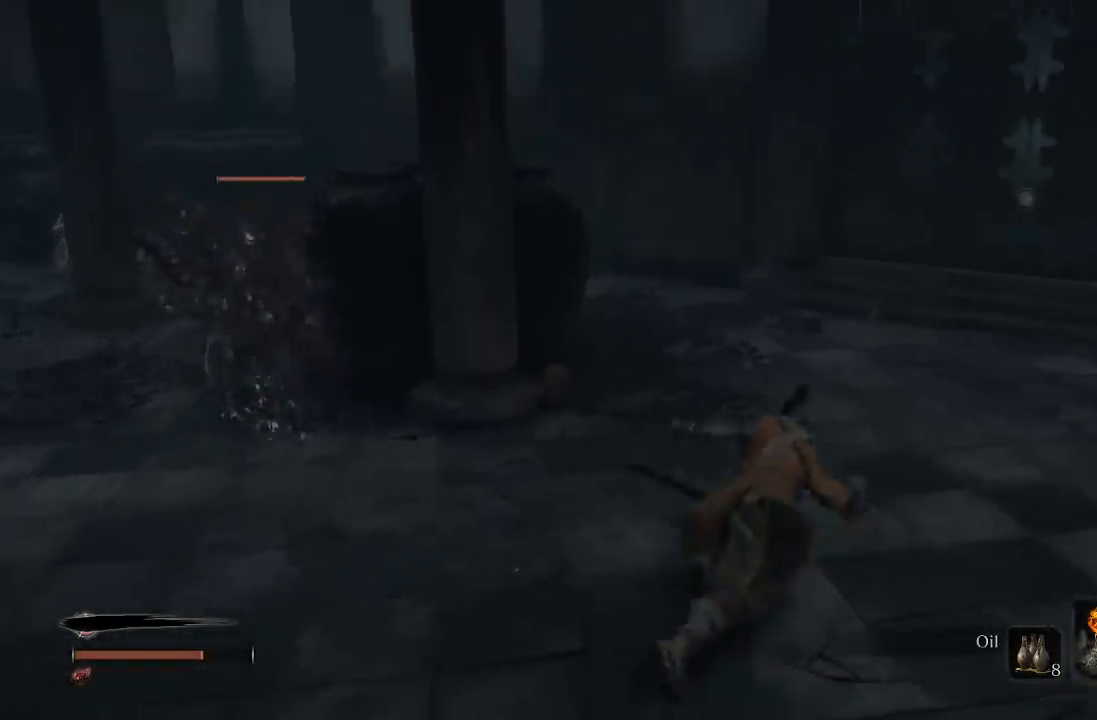
{"dt_ms": 500, "buttons": ["B"], "left_stick": "up-right", "right_stick": "down-left", "button_events": []}
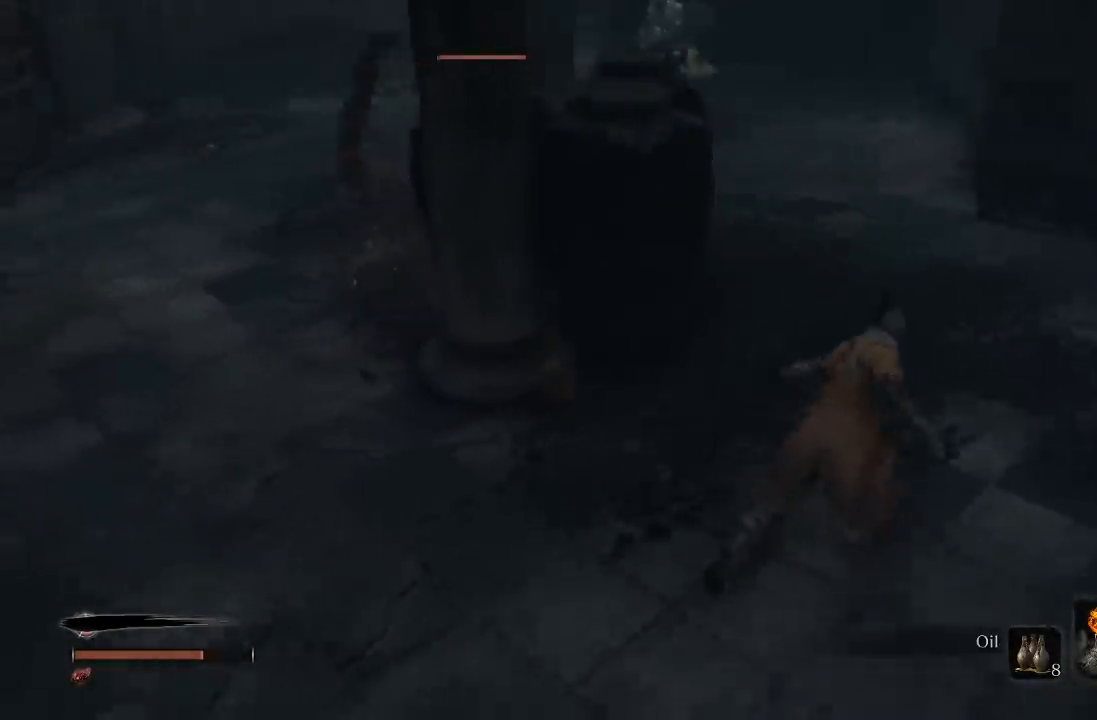
{"dt_ms": 500, "buttons": [], "left_stick": "up", "right_stick": "down-left", "button_events": [[400, "B", "up"]]}
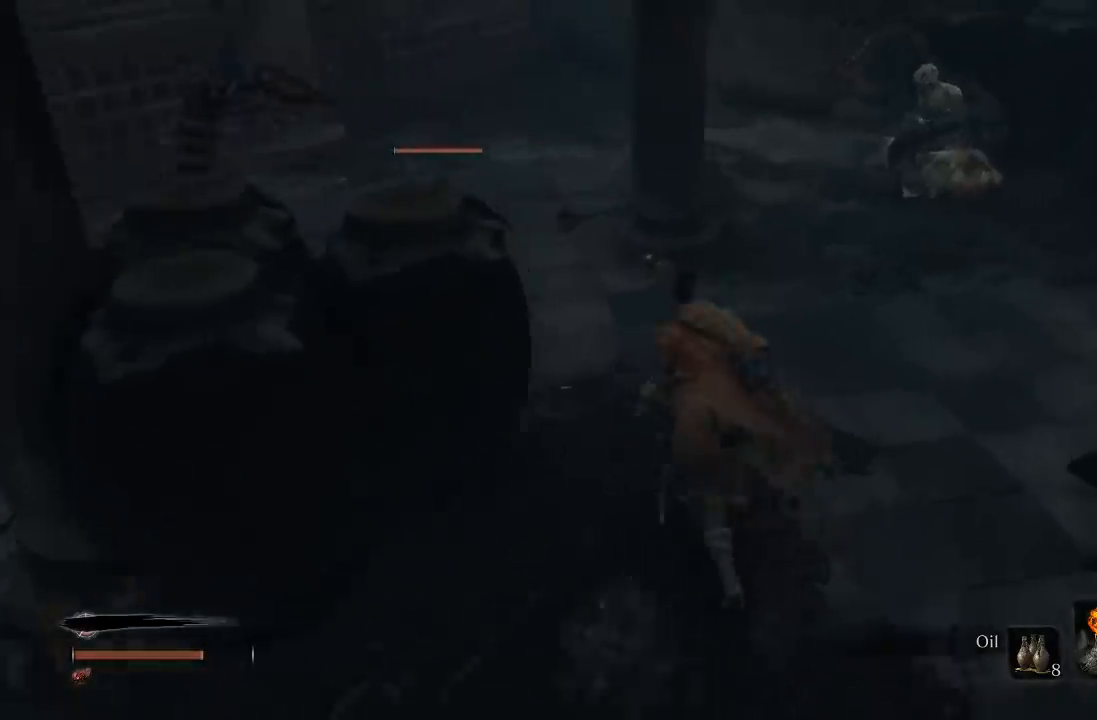
{"dt_ms": 500, "buttons": [], "left_stick": "up", "right_stick": "center", "button_events": [[300, "R3", "down"], [417, "R3", "up"]]}
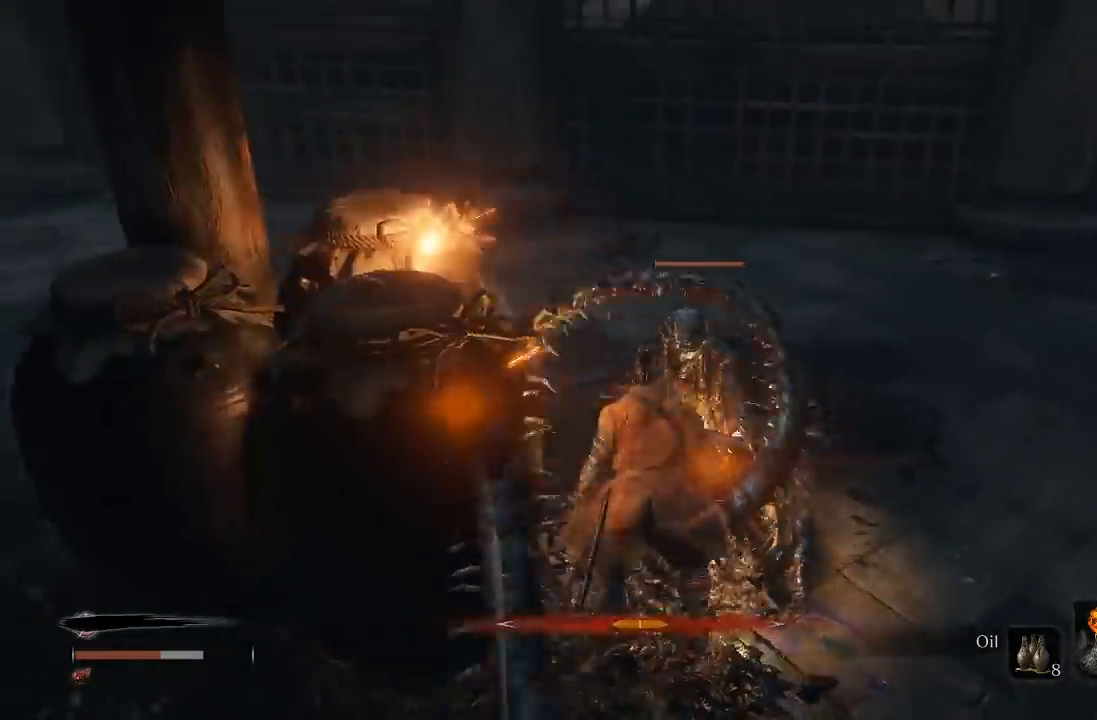
{"dt_ms": 500, "buttons": [], "left_stick": "up", "right_stick": "center", "button_events": []}
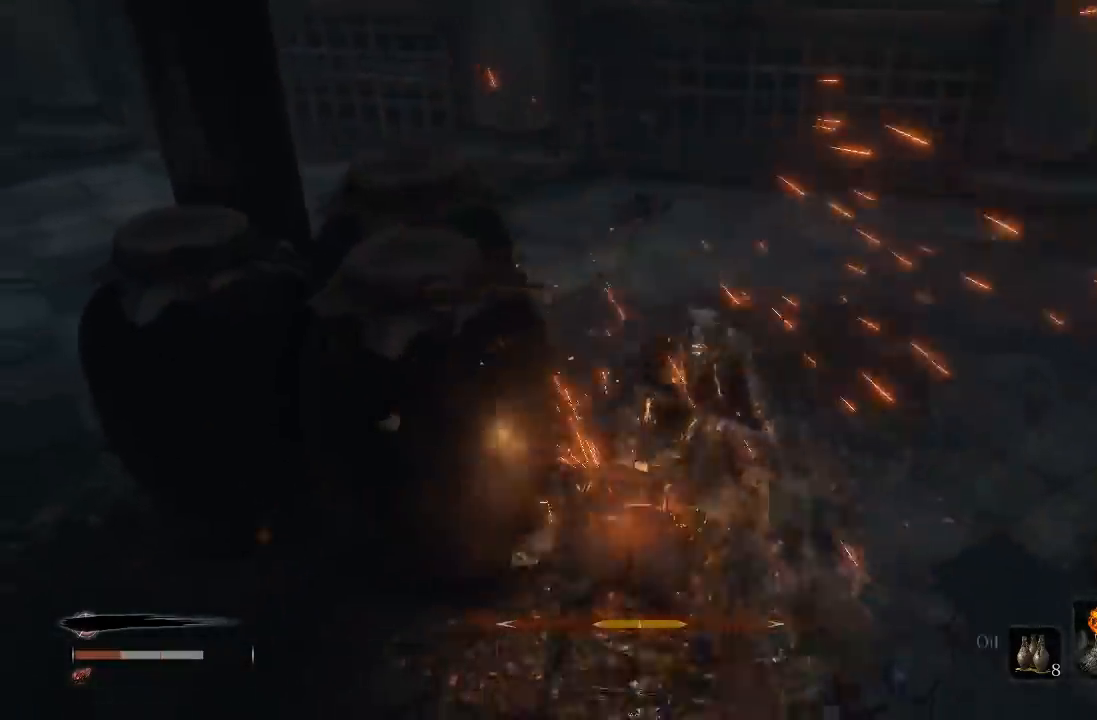
{"dt_ms": 500, "buttons": [], "left_stick": "up-left", "right_stick": "center", "button_events": []}
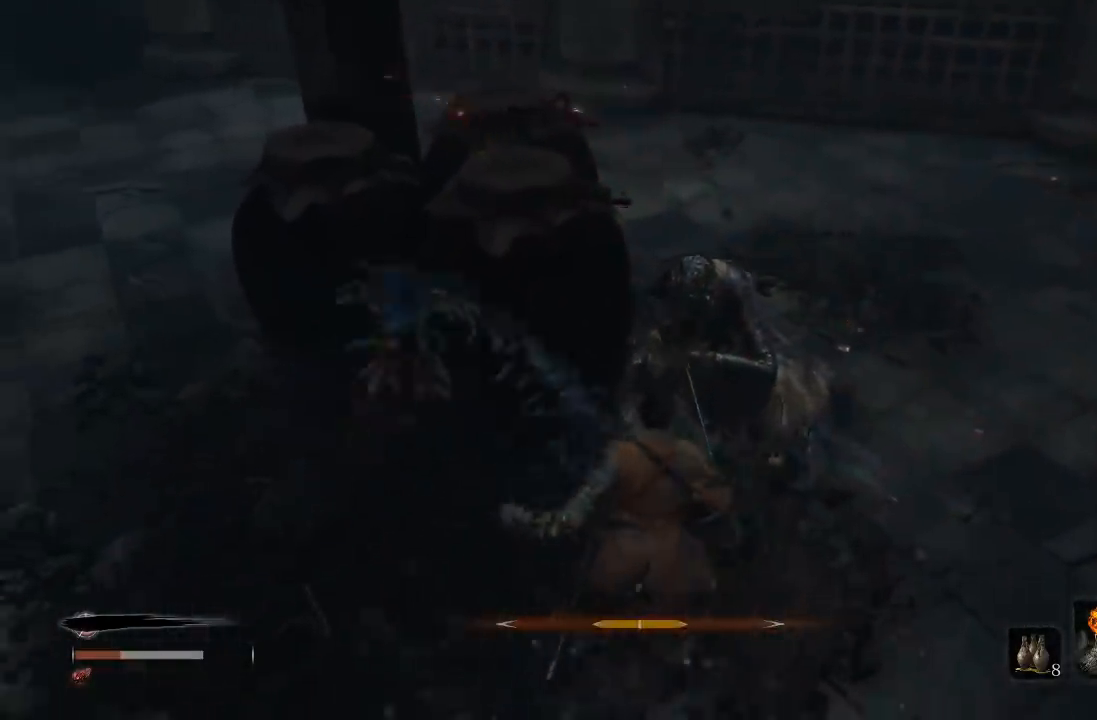
{"dt_ms": 500, "buttons": [], "left_stick": "up-left", "right_stick": "right", "button_events": [[50, "B", "down"], [150, "B", "up"]]}
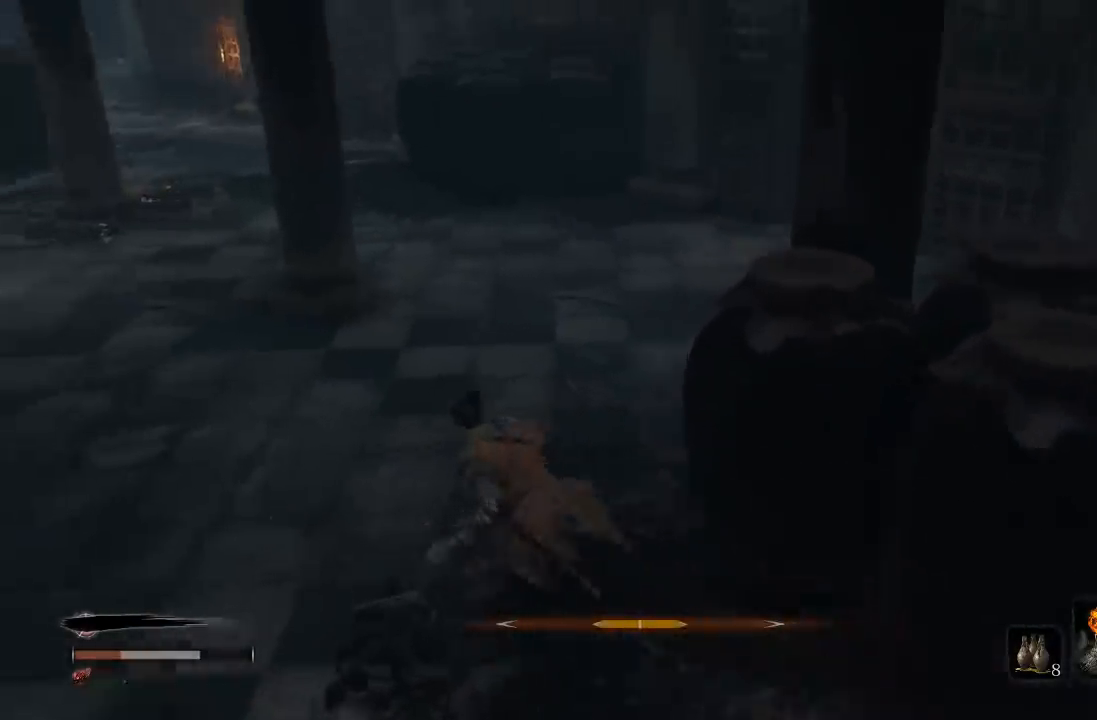
{"dt_ms": 500, "buttons": ["B"], "left_stick": "up-right", "right_stick": "down-right", "button_events": [[200, "B", "down"]]}
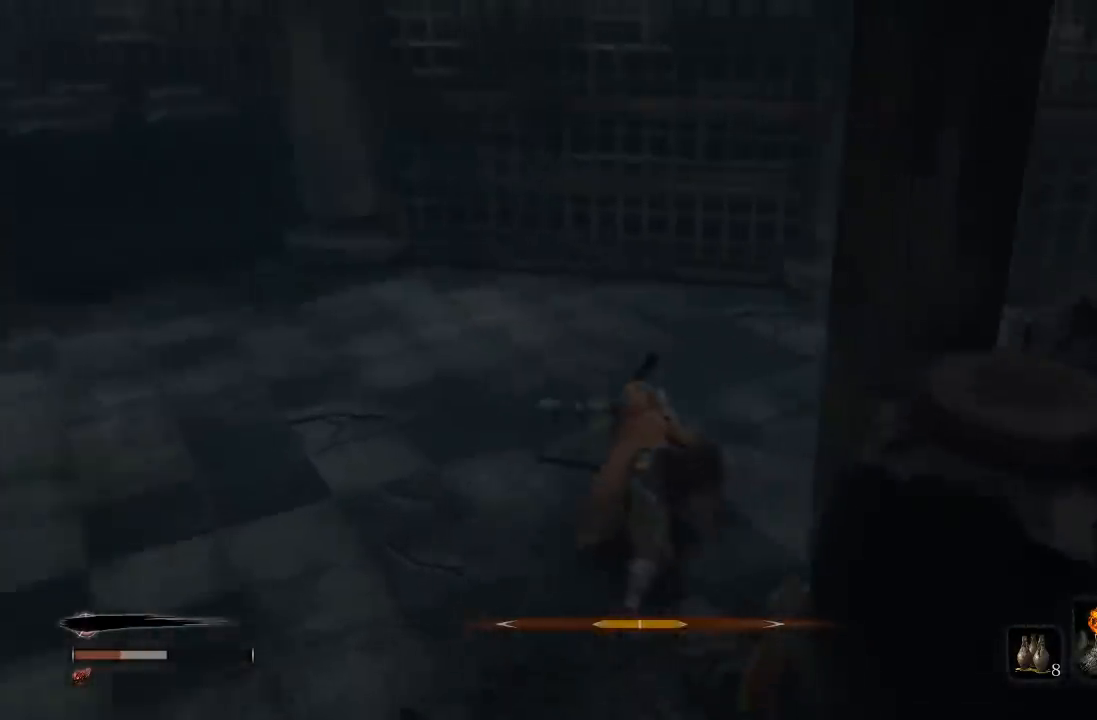
{"dt_ms": 500, "buttons": ["B"], "left_stick": "right", "right_stick": "right", "button_events": []}
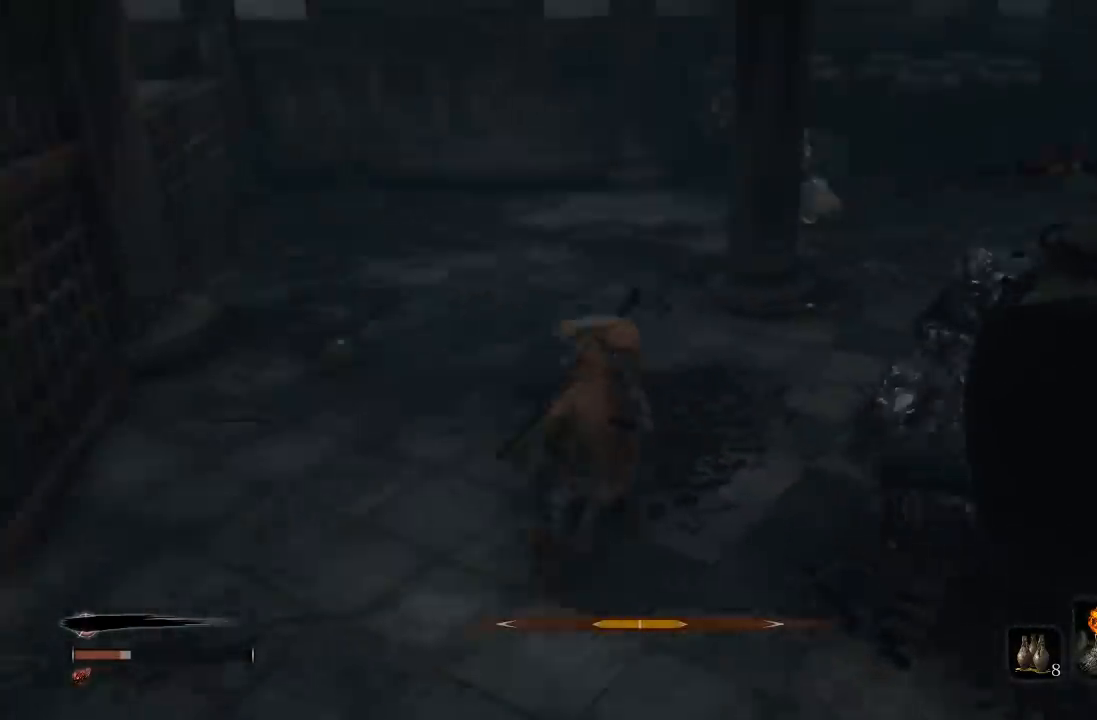
{"dt_ms": 500, "buttons": [], "left_stick": "down-right", "right_stick": "right", "button_events": [[67, "B", "up"], [317, "R3", "down"], [467, "R3", "up"]]}
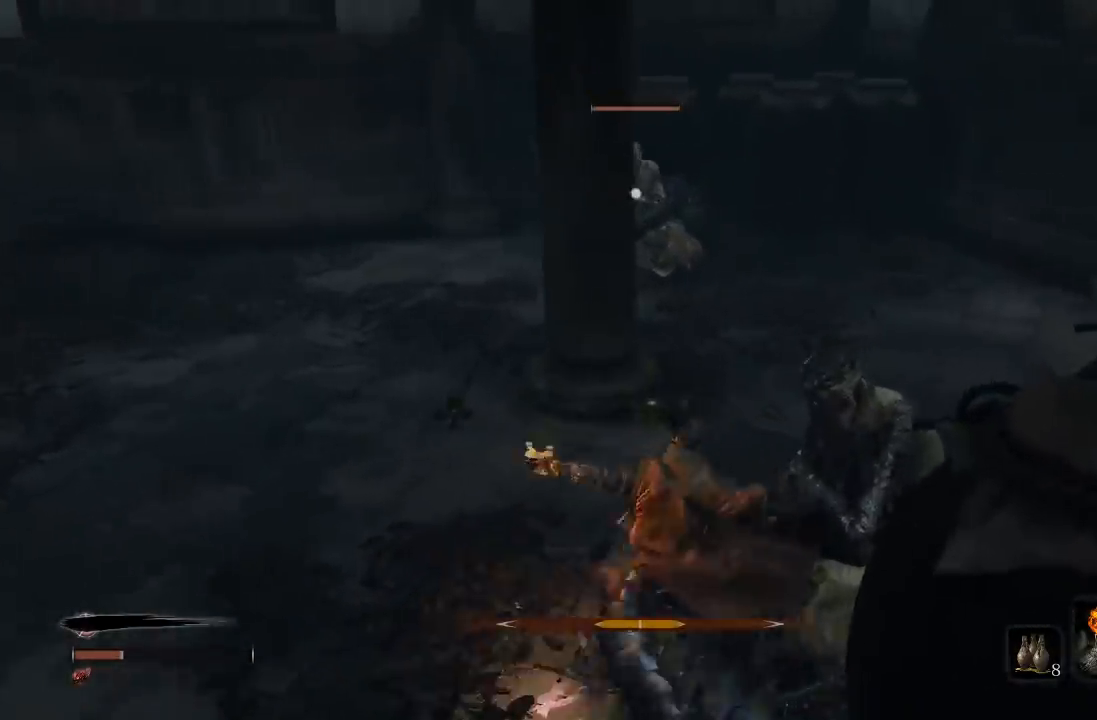
{"dt_ms": 500, "buttons": [], "left_stick": "right", "right_stick": "center", "button_events": []}
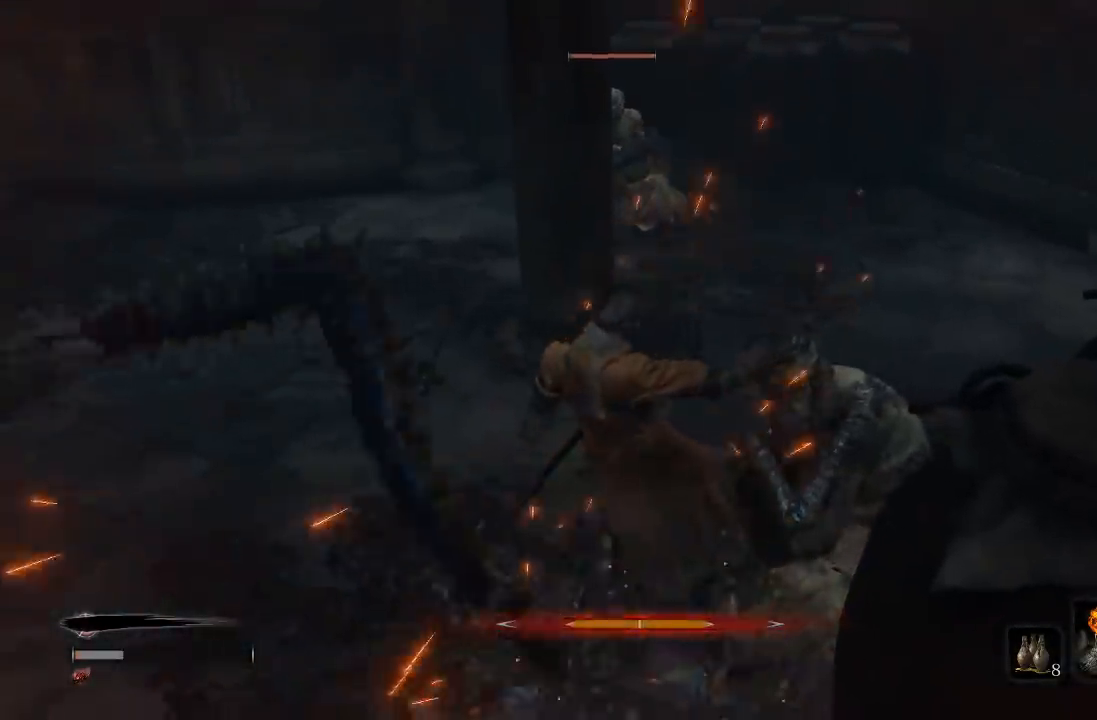
{"dt_ms": 500, "buttons": [], "left_stick": "center", "right_stick": "center", "button_events": [[167, "B", "down"], [267, "B", "up"]]}
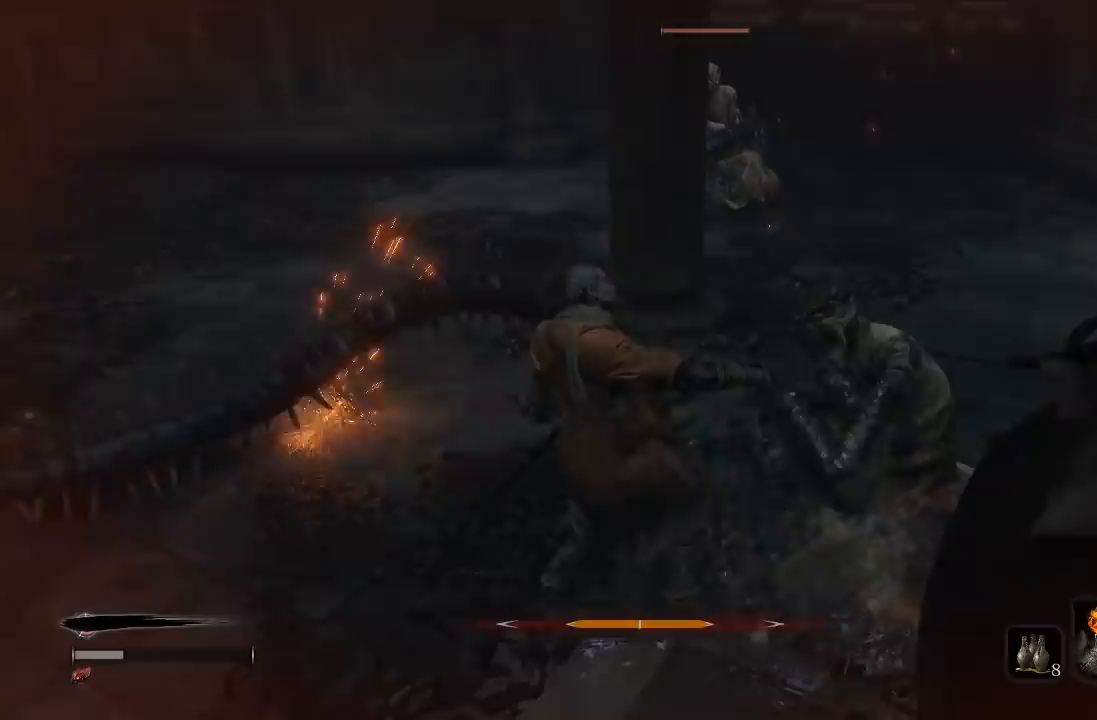
{"dt_ms": 500, "buttons": ["DPAD_LEFT"], "left_stick": "center", "right_stick": "center", "button_events": [[50, "DPAD_DOWN", "down"], [150, "DPAD_DOWN", "up"], [450, "DPAD_LEFT", "down"]]}
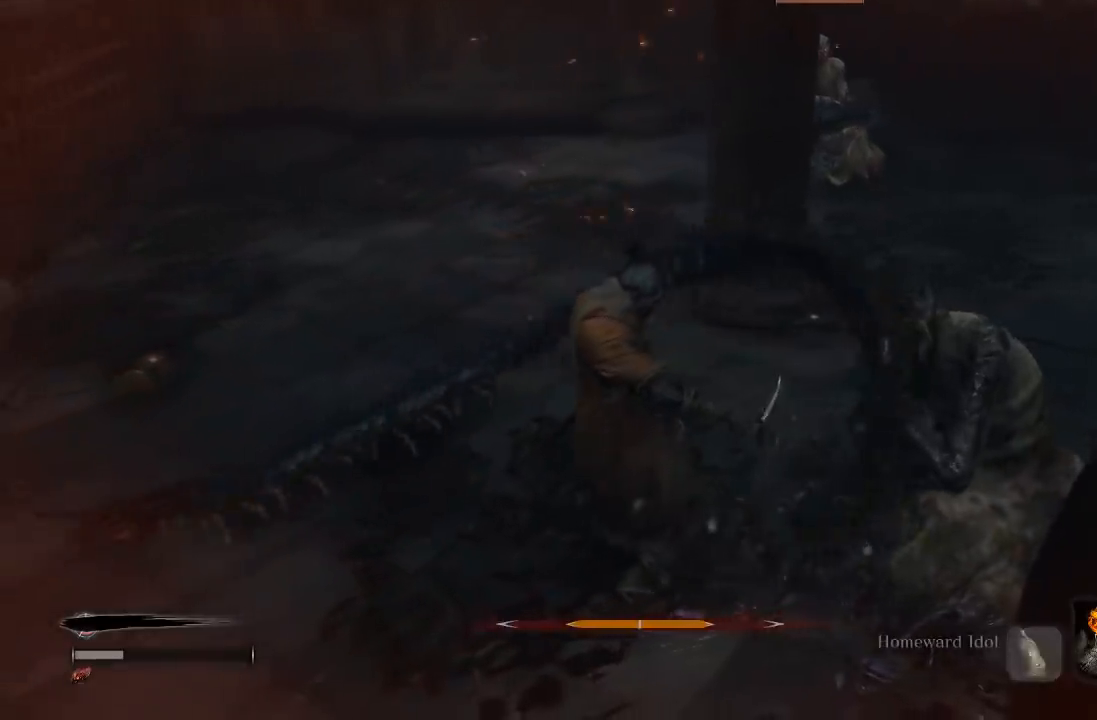
{"dt_ms": 500, "buttons": [], "left_stick": "center", "right_stick": "center", "button_events": [[83, "DPAD_LEFT", "up"], [183, "DPAD_LEFT", "down"], [300, "DPAD_LEFT", "up"], [367, "DPAD_LEFT", "down"], [483, "DPAD_LEFT", "up"]]}